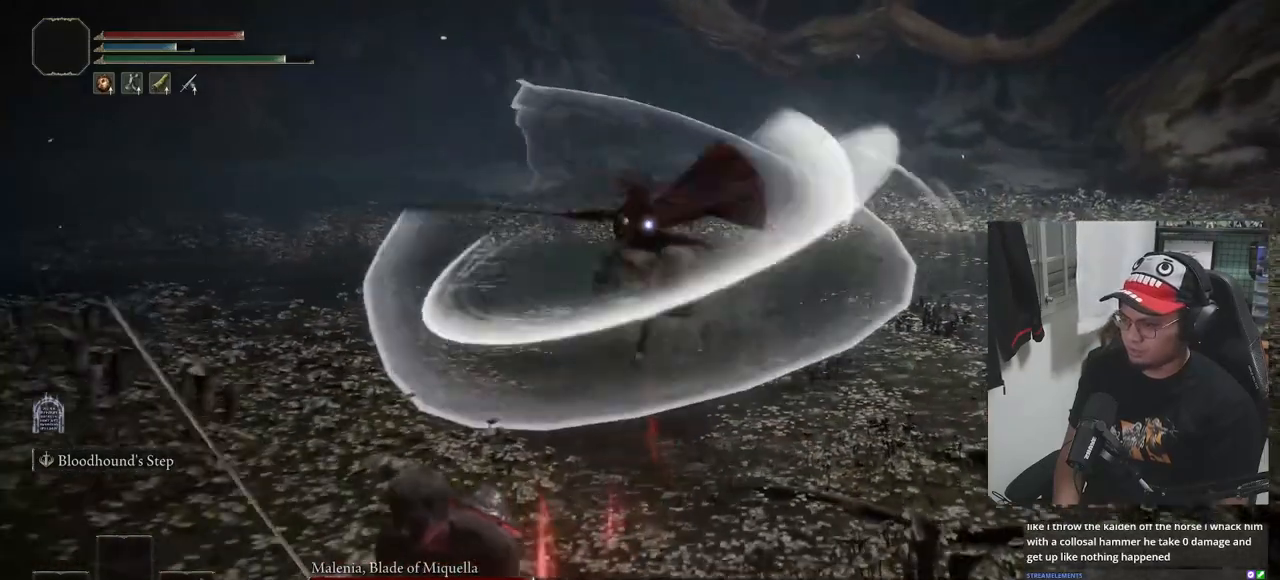
Gameplay with a controller (Xbox layout); each line is a JSON object with the inputs held at the frame after it (dt_ms = milliseconds from this image to that frame). "events" lists button and stick changes between this image and that frame as [ms after this image, input, new state], when the widget could be followed in between.
{"dt_ms": 500, "buttons": [], "left_stick": "down-left", "right_stick": "center", "events": [[467, "B", "up"]]}
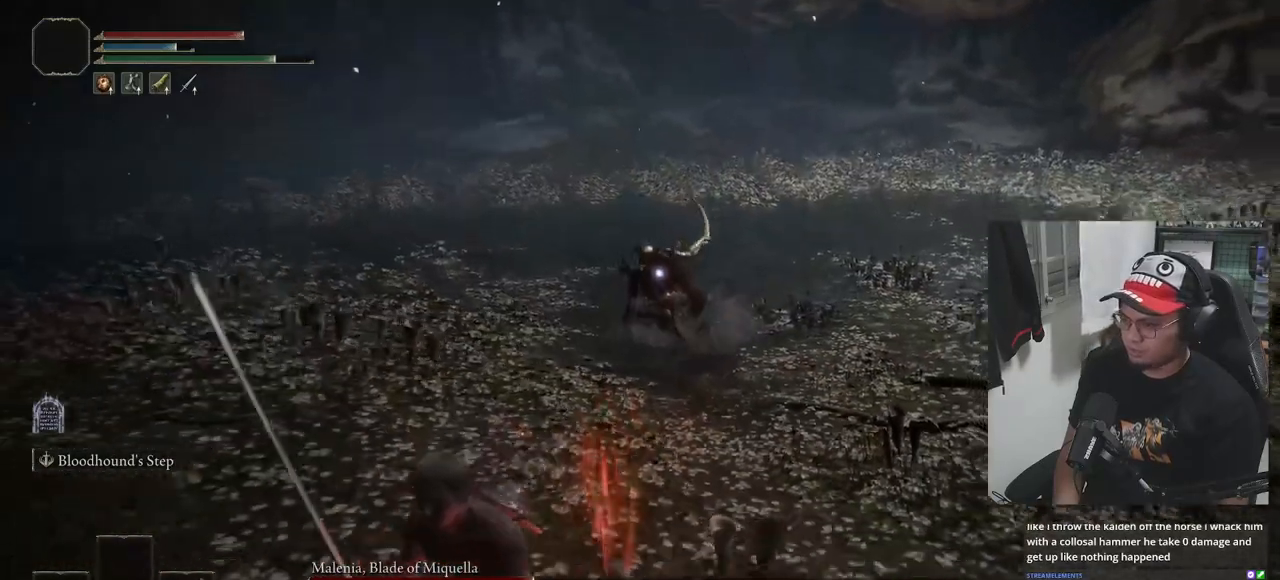
{"dt_ms": 500, "buttons": [], "left_stick": "down-left", "right_stick": "center", "events": [[200, "B", "down"], [300, "B", "up"]]}
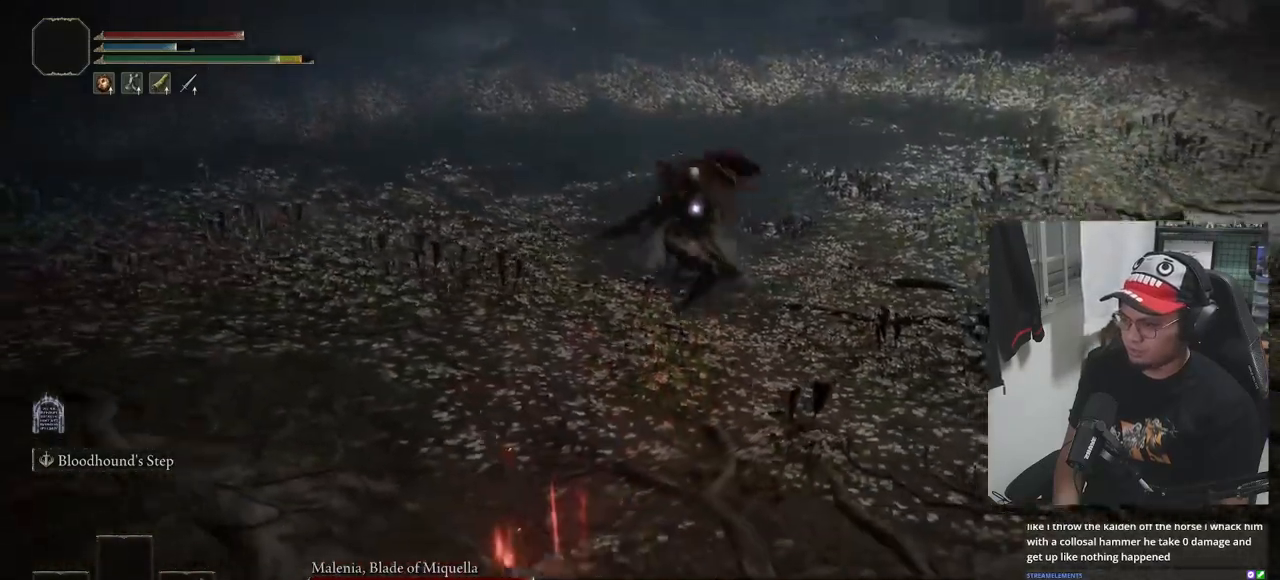
{"dt_ms": 500, "buttons": [], "left_stick": "center", "right_stick": "center", "events": [[350, "left_stick", "center"]]}
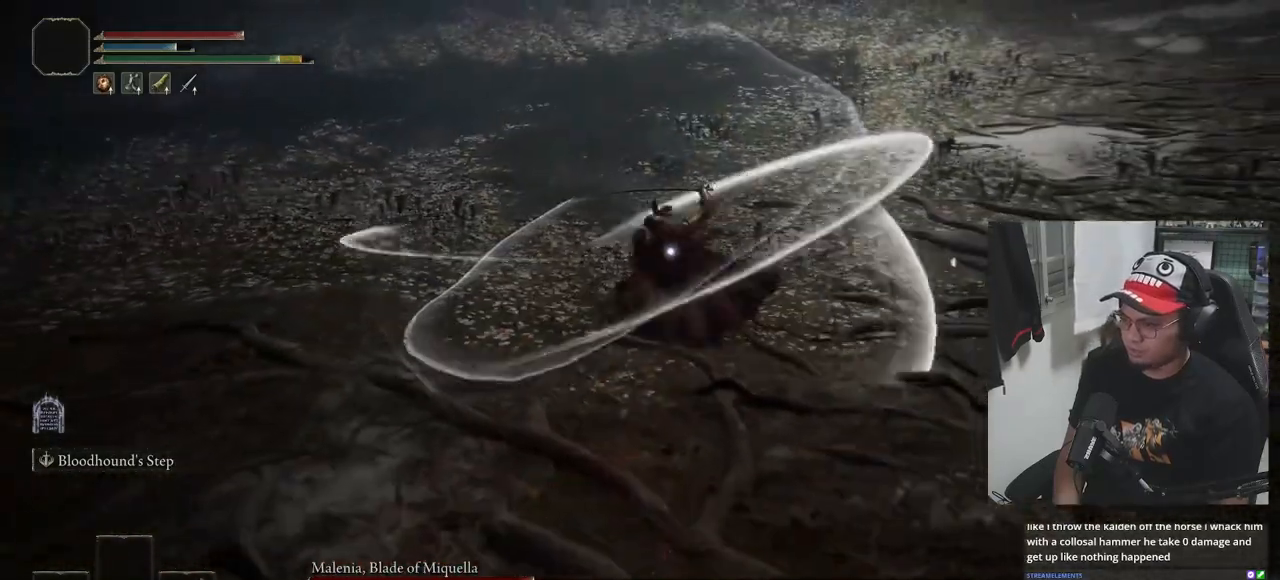
{"dt_ms": 500, "buttons": [], "left_stick": "up", "right_stick": "center", "events": [[317, "left_stick", "up"]]}
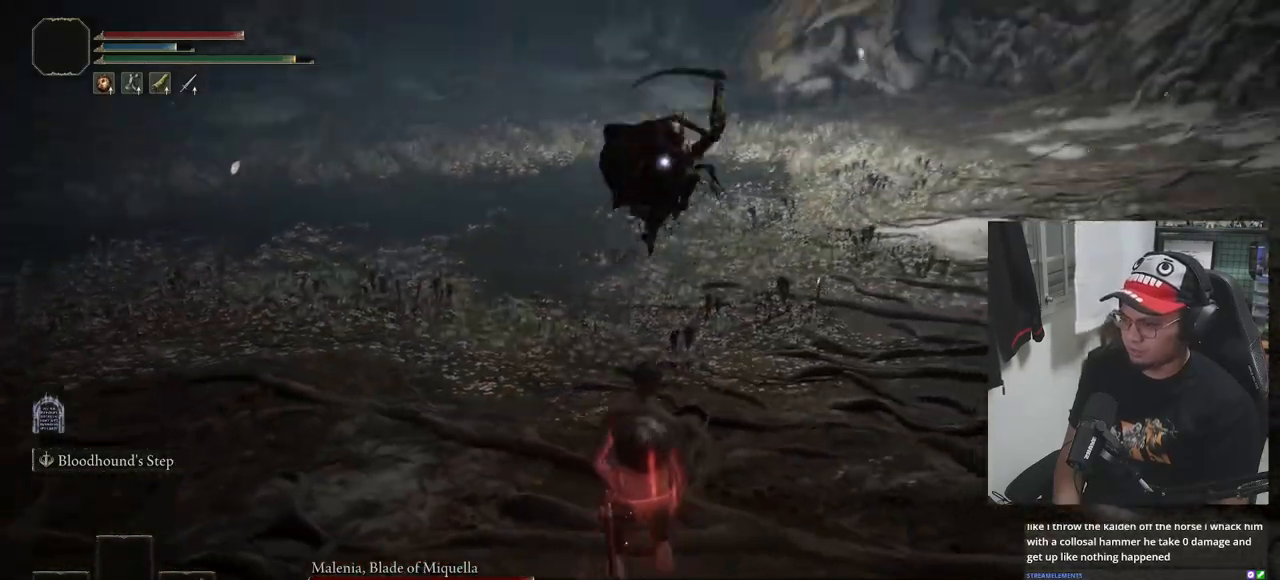
{"dt_ms": 1000, "buttons": [], "left_stick": "down-right", "right_stick": "center"}
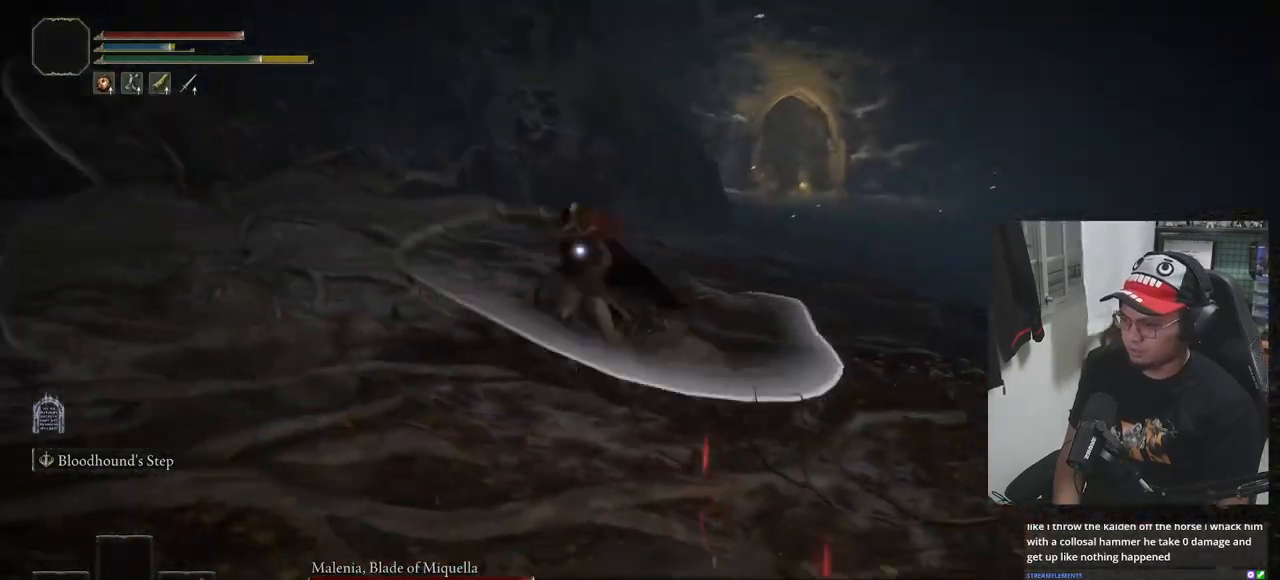
{"dt_ms": 500, "buttons": ["Y"], "left_stick": "down", "right_stick": "center", "events": [[283, "Y", "down"], [483, "left_stick", "down"]]}
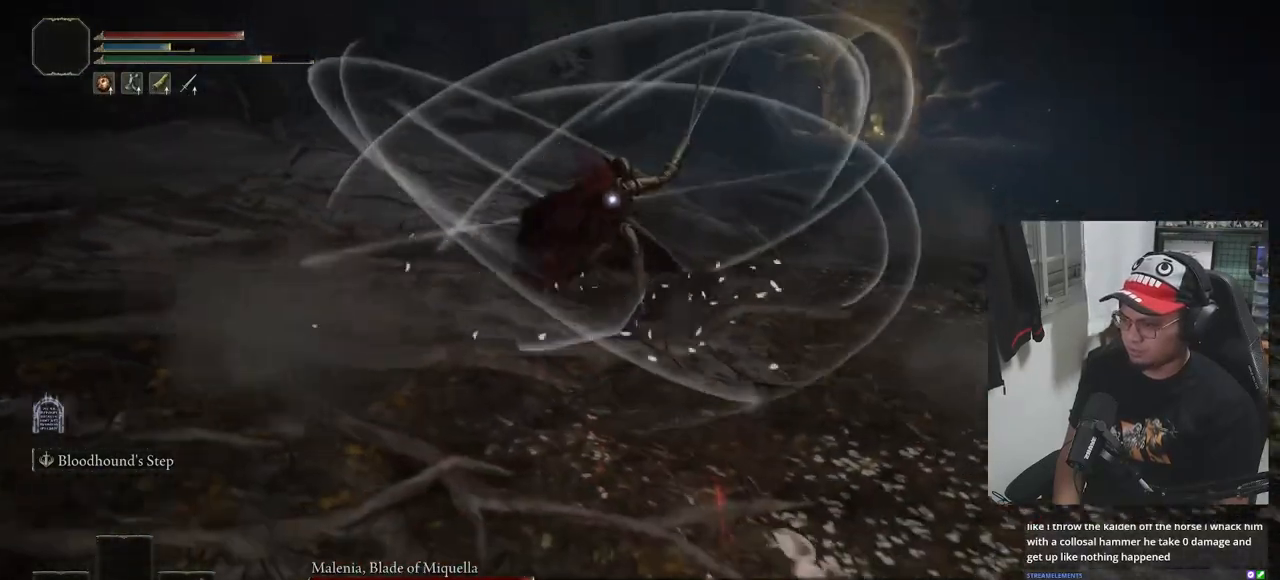
{"dt_ms": 500, "buttons": ["Y"], "left_stick": "down", "right_stick": "center", "events": [[133, "R1", "down"], [233, "R1", "up"]]}
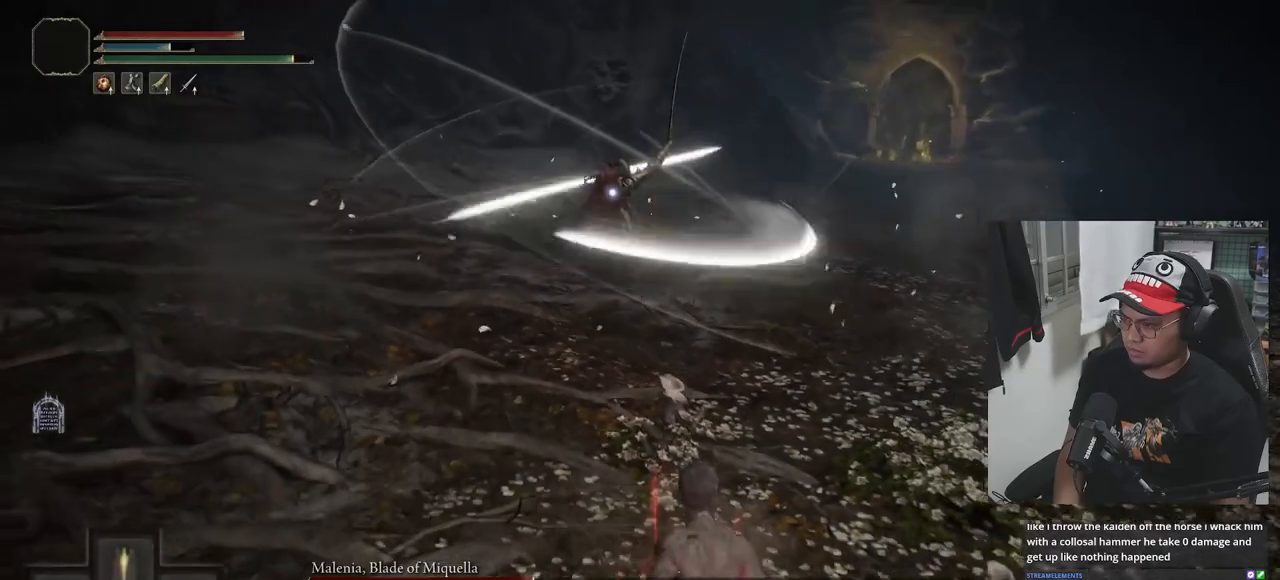
{"dt_ms": 500, "buttons": ["B"], "left_stick": "left", "right_stick": "center", "events": [[150, "Y", "up"], [250, "left_stick", "down-left"], [300, "B", "down"], [383, "left_stick", "left"]]}
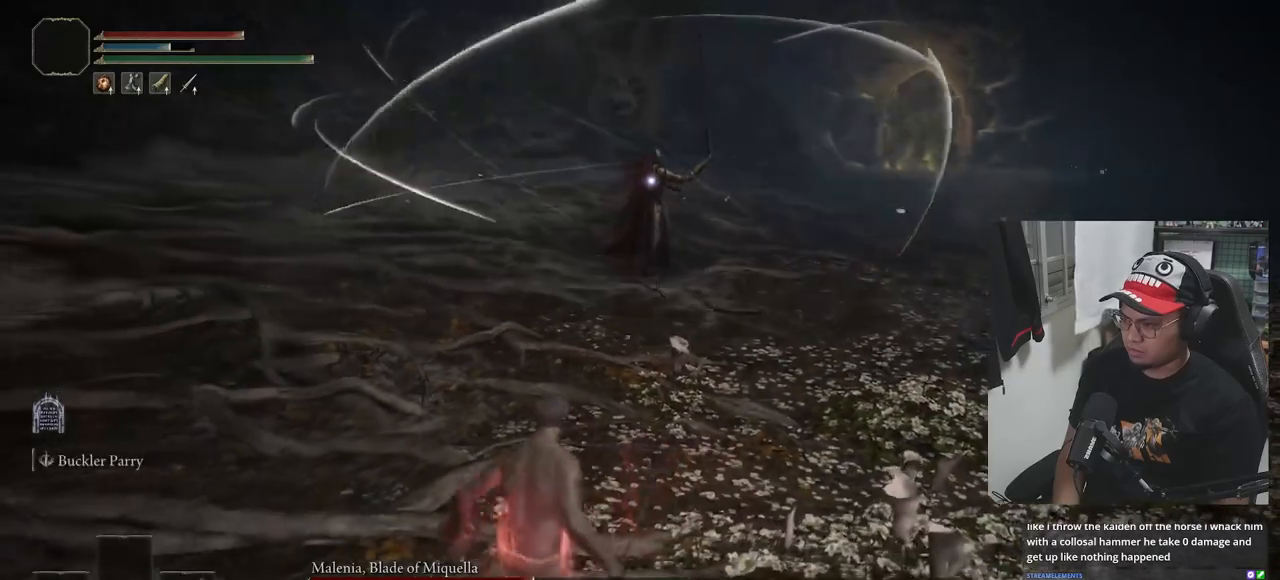
{"dt_ms": 500, "buttons": ["B"], "left_stick": "up", "right_stick": "center", "events": [[83, "left_stick", "up"]]}
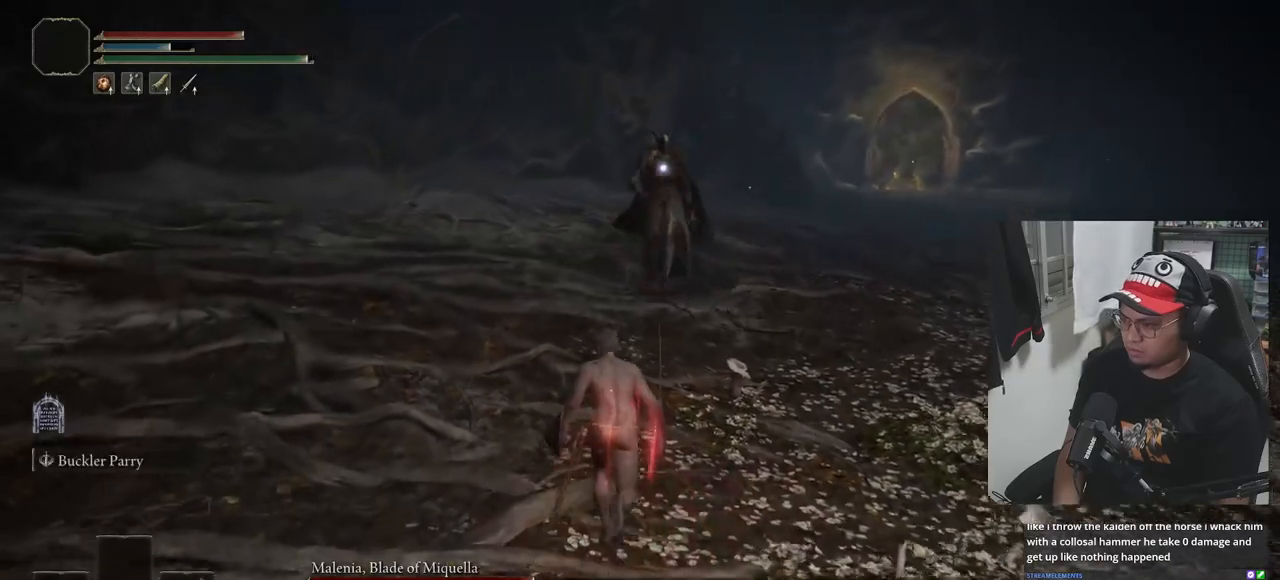
{"dt_ms": 500, "buttons": ["B"], "left_stick": "up", "right_stick": "center", "events": []}
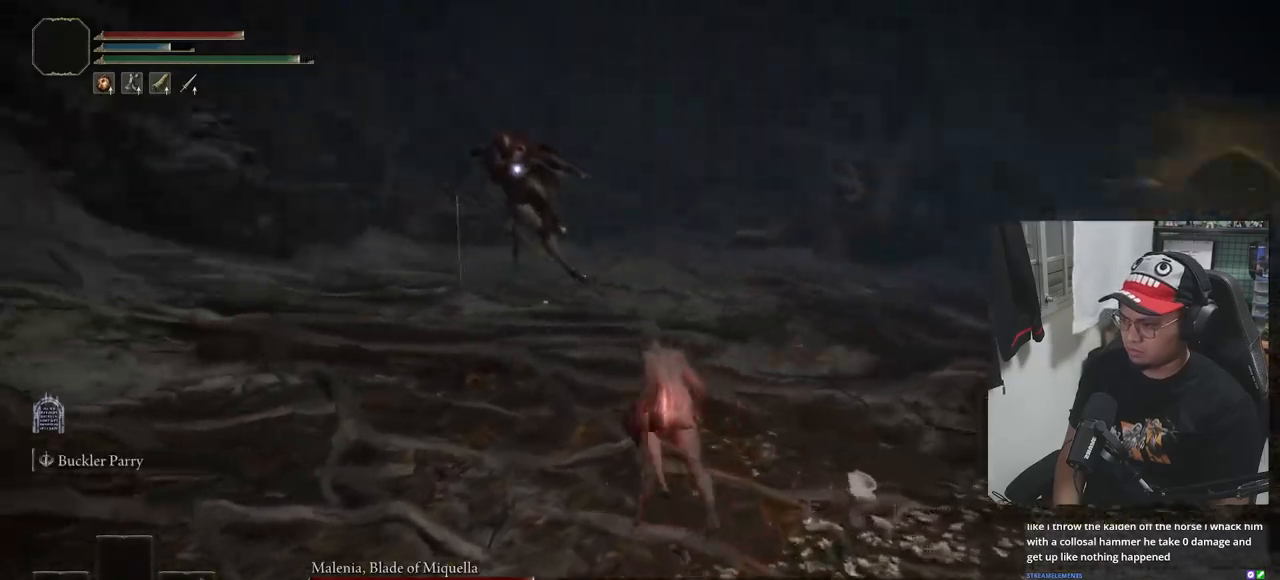
{"dt_ms": 500, "buttons": ["B"], "left_stick": "up-left", "right_stick": "center", "events": [[17, "left_stick", "up-left"]]}
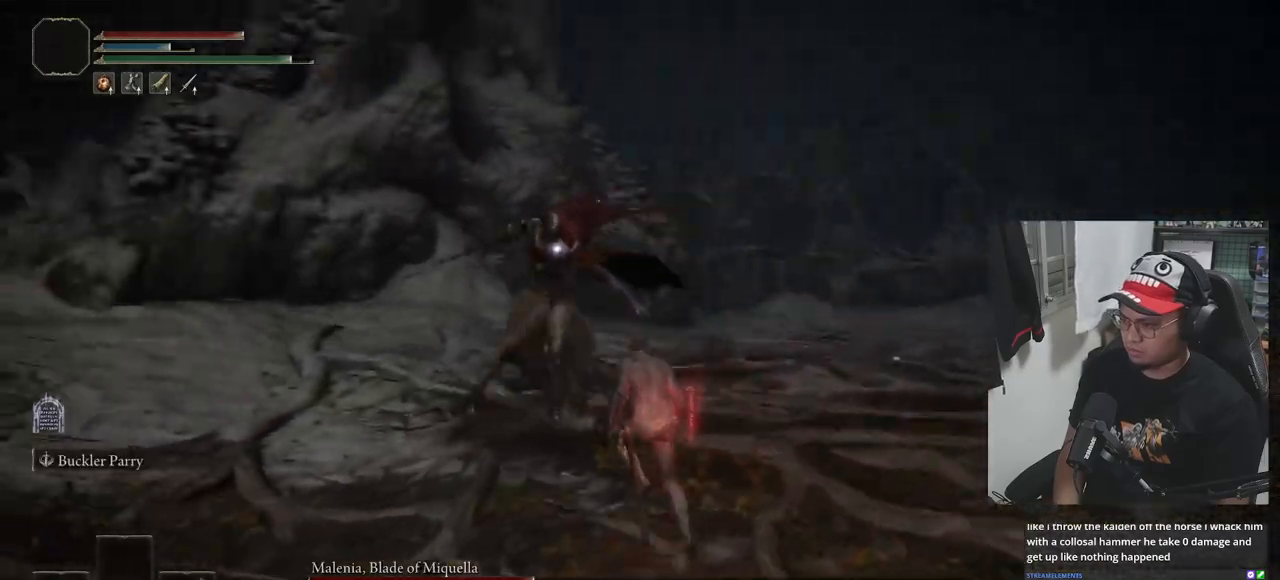
{"dt_ms": 500, "buttons": [], "left_stick": "up", "right_stick": "center", "events": [[167, "B", "up"], [217, "L1", "down"], [267, "left_stick", "up"], [467, "L1", "up"]]}
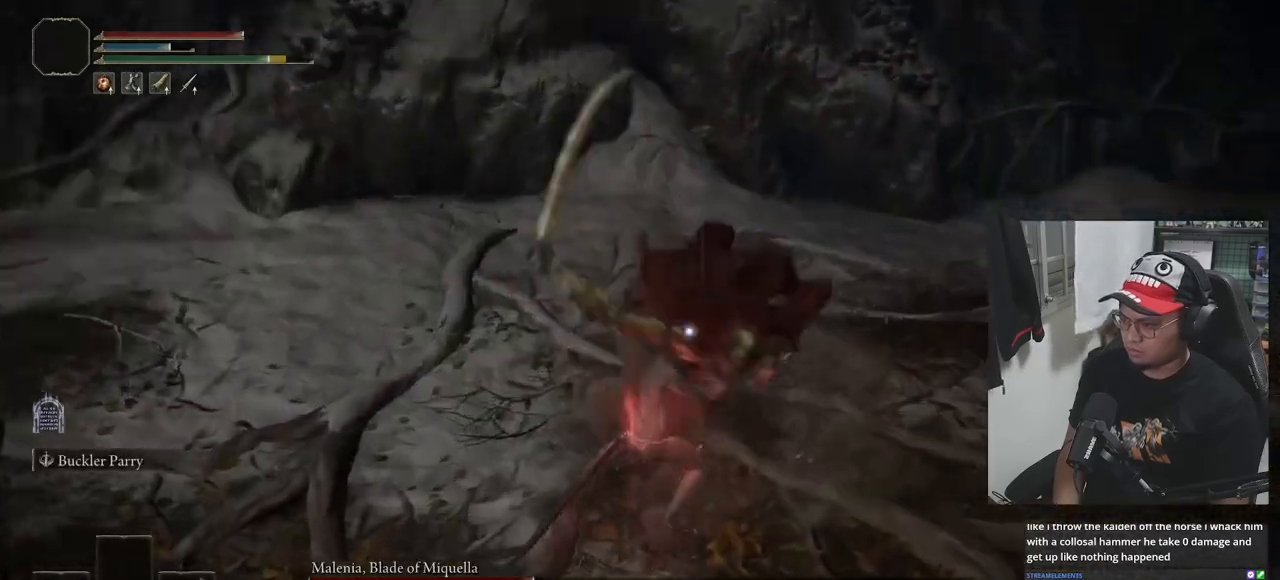
{"dt_ms": 500, "buttons": [], "left_stick": "up", "right_stick": "center", "events": [[67, "left_stick", "center"], [450, "left_stick", "up"]]}
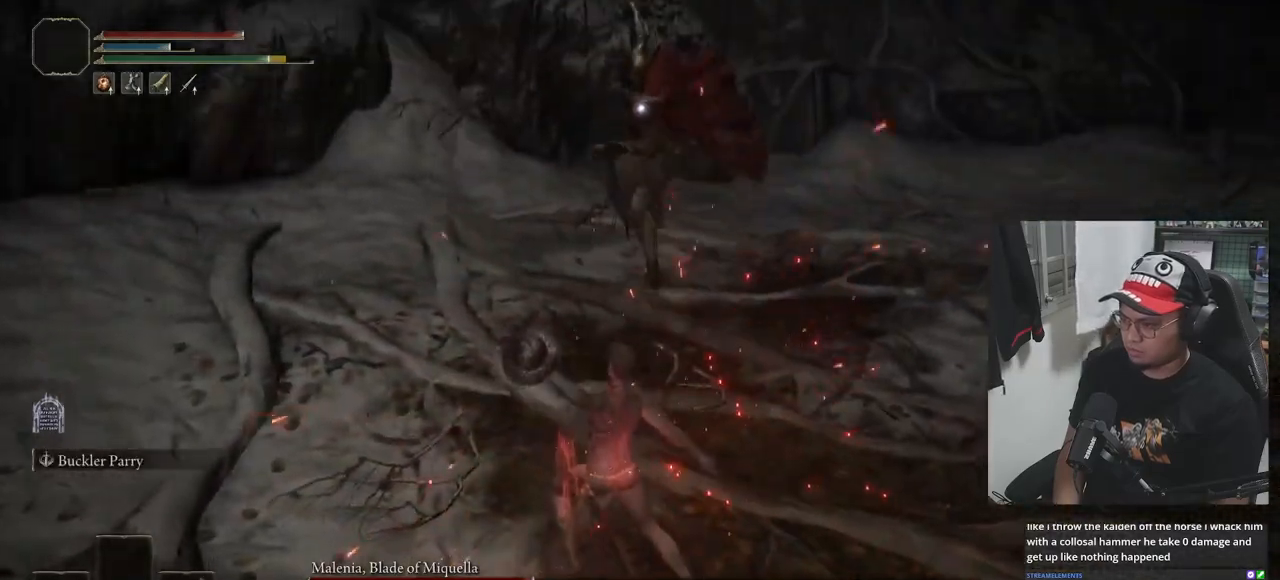
{"dt_ms": 500, "buttons": [], "left_stick": "up", "right_stick": "center", "events": []}
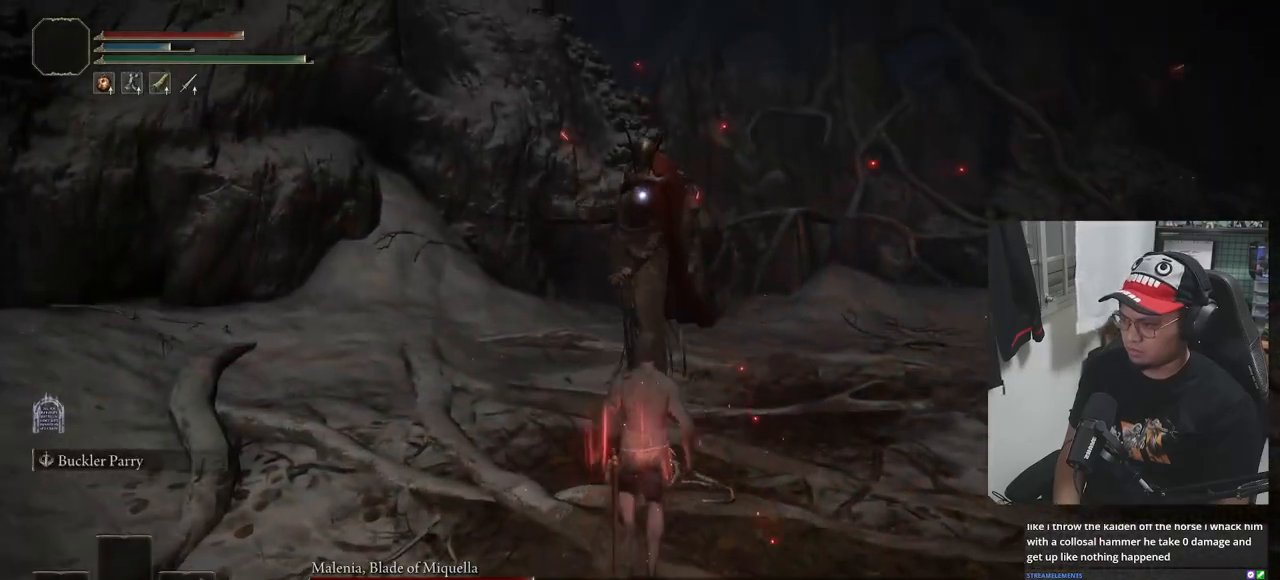
{"dt_ms": 500, "buttons": [], "left_stick": "up", "right_stick": "center", "events": []}
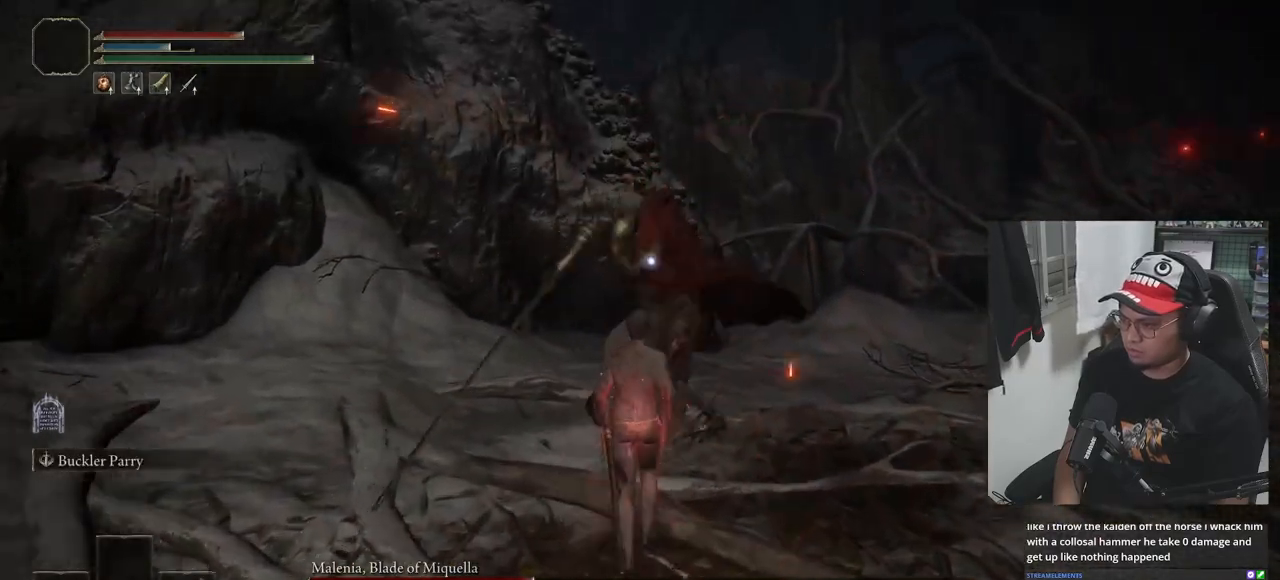
{"dt_ms": 500, "buttons": [], "left_stick": "center", "right_stick": "center", "events": [[167, "R1", "down"], [217, "left_stick", "center"], [233, "R1", "up"], [283, "R1", "down"], [500, "R1", "up"]]}
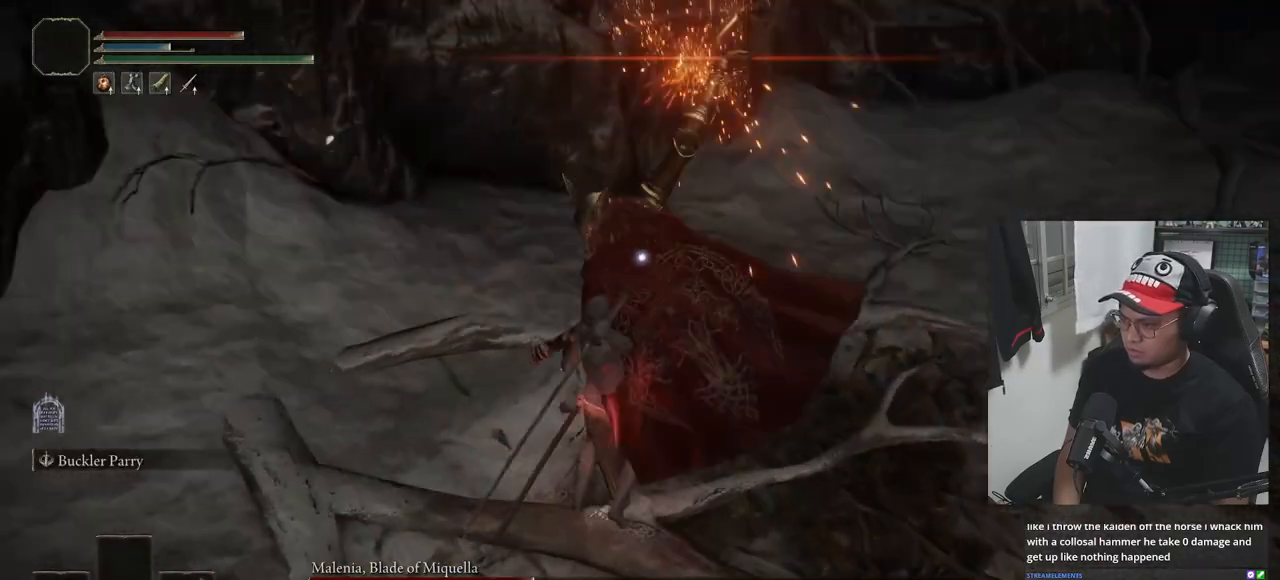
{"dt_ms": 500, "buttons": [], "left_stick": "center", "right_stick": "center", "events": [[50, "R1", "down"], [150, "R1", "up"]]}
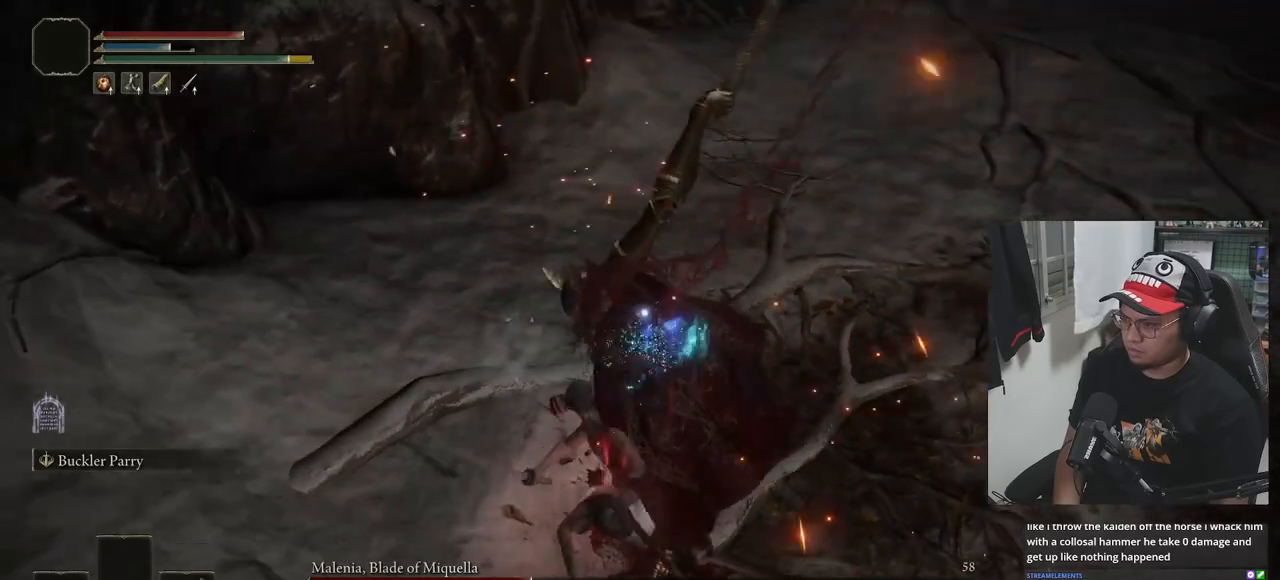
{"dt_ms": 500, "buttons": [], "left_stick": "up", "right_stick": "center", "events": [[433, "left_stick", "up"]]}
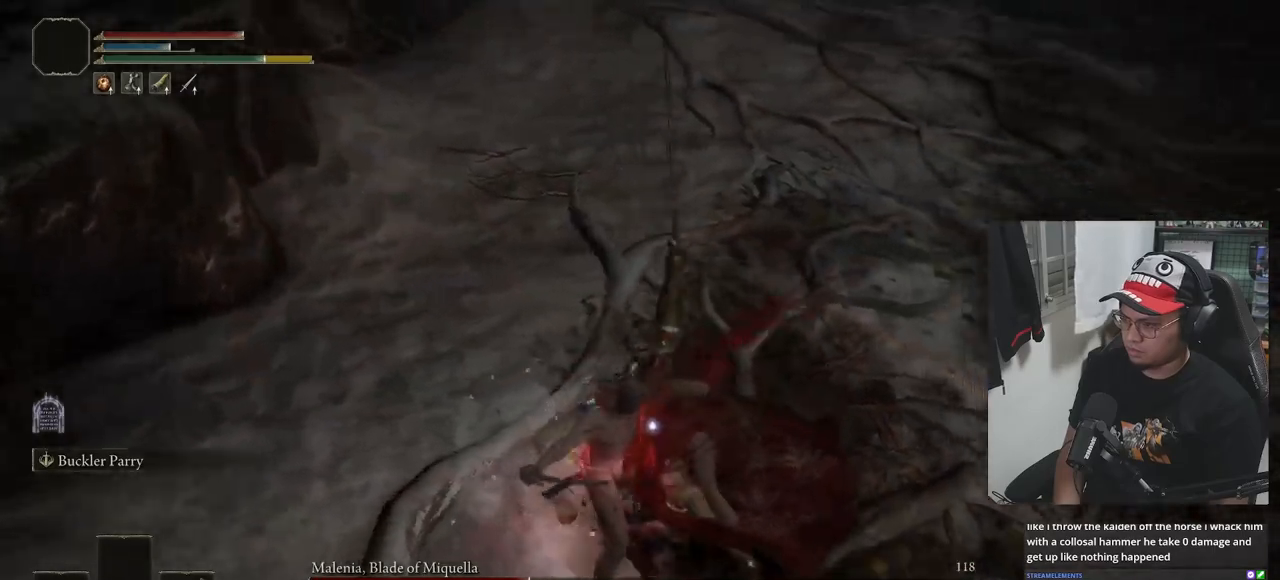
{"dt_ms": 500, "buttons": [], "left_stick": "up", "right_stick": "center", "events": [[150, "B", "down"], [250, "B", "up"]]}
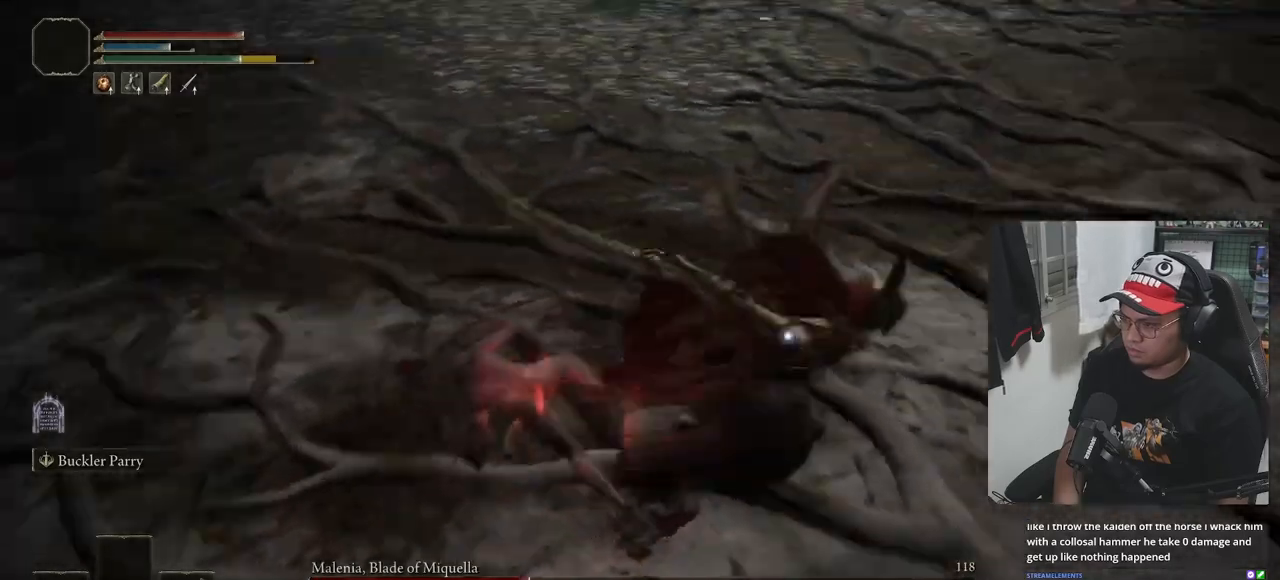
{"dt_ms": 500, "buttons": [], "left_stick": "up-left", "right_stick": "center", "events": [[183, "left_stick", "center"], [400, "left_stick", "up-left"]]}
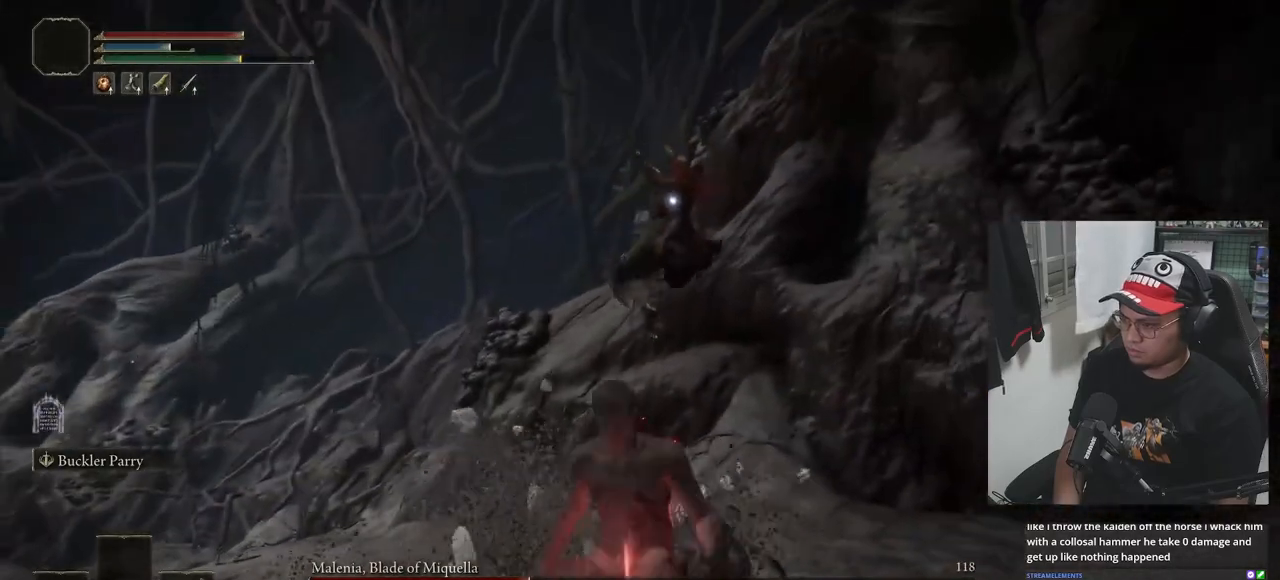
{"dt_ms": 500, "buttons": ["B"], "left_stick": "up-left", "right_stick": "center", "events": [[383, "B", "down"]]}
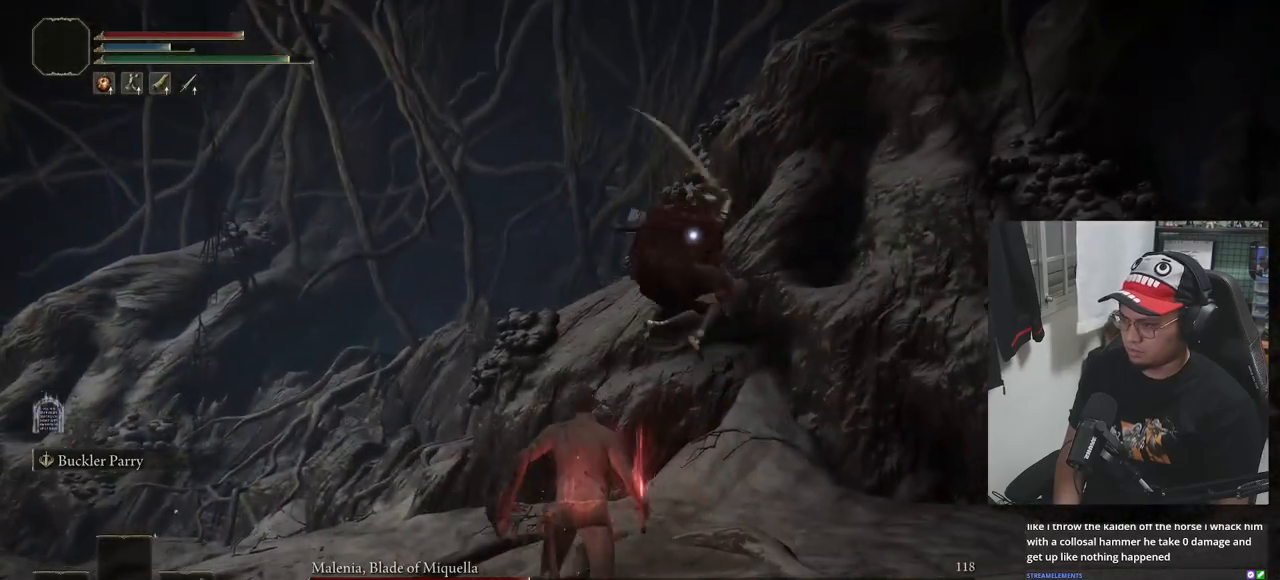
{"dt_ms": 500, "buttons": ["R1"], "left_stick": "up", "right_stick": "center", "events": [[33, "B", "up"], [183, "left_stick", "up"], [500, "R1", "down"]]}
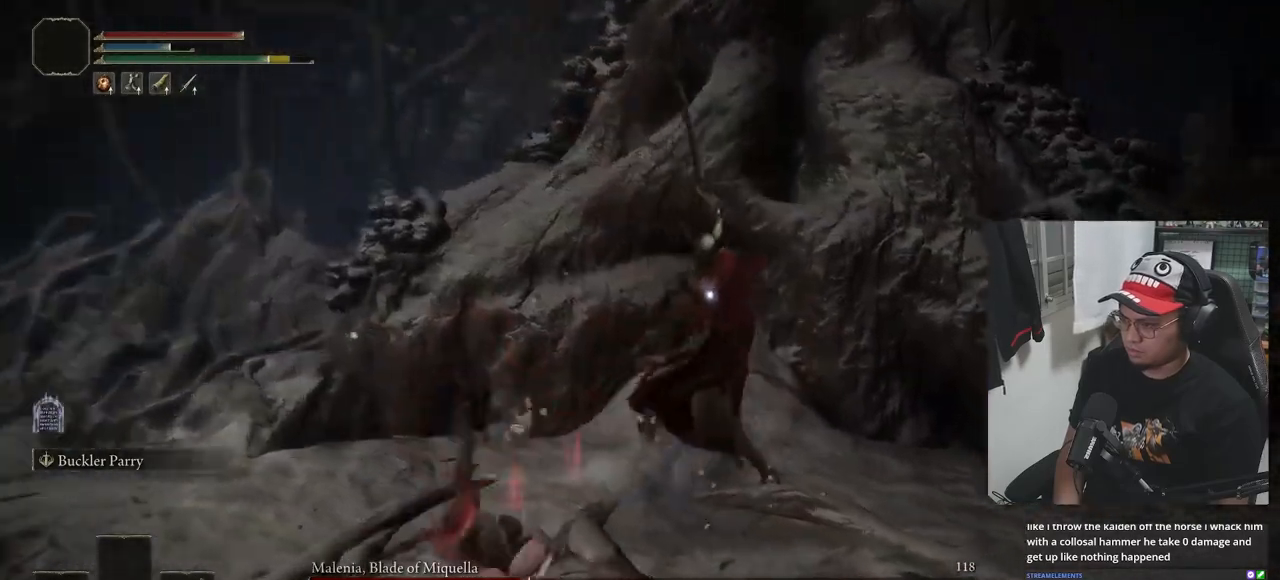
{"dt_ms": 500, "buttons": [], "left_stick": "down-right", "right_stick": "center", "events": [[83, "R1", "up"], [83, "left_stick", "center"], [167, "R1", "down"], [217, "R1", "up"], [417, "left_stick", "down-right"]]}
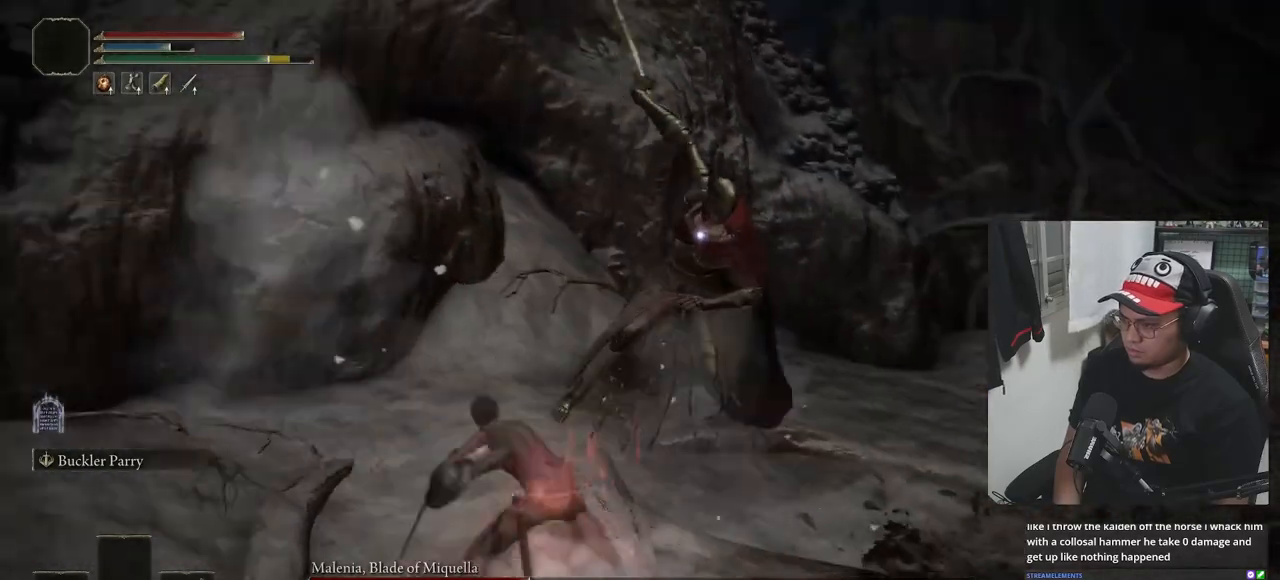
{"dt_ms": 500, "buttons": [], "left_stick": "down-right", "right_stick": "center", "events": []}
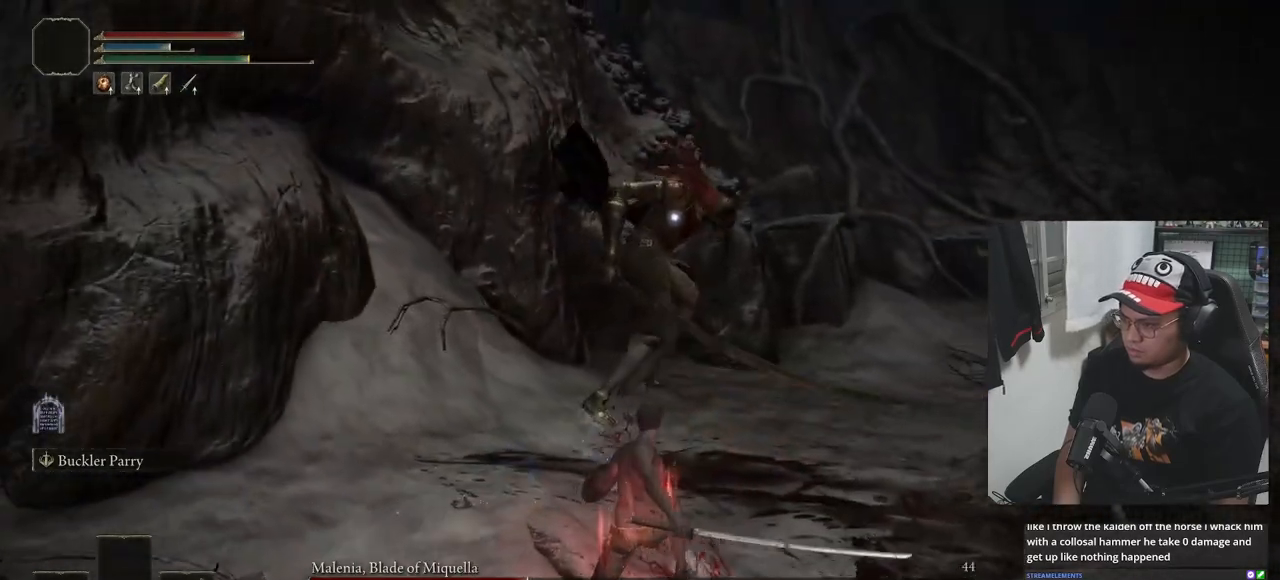
{"dt_ms": 500, "buttons": [], "left_stick": "down", "right_stick": "center", "events": [[33, "left_stick", "down"]]}
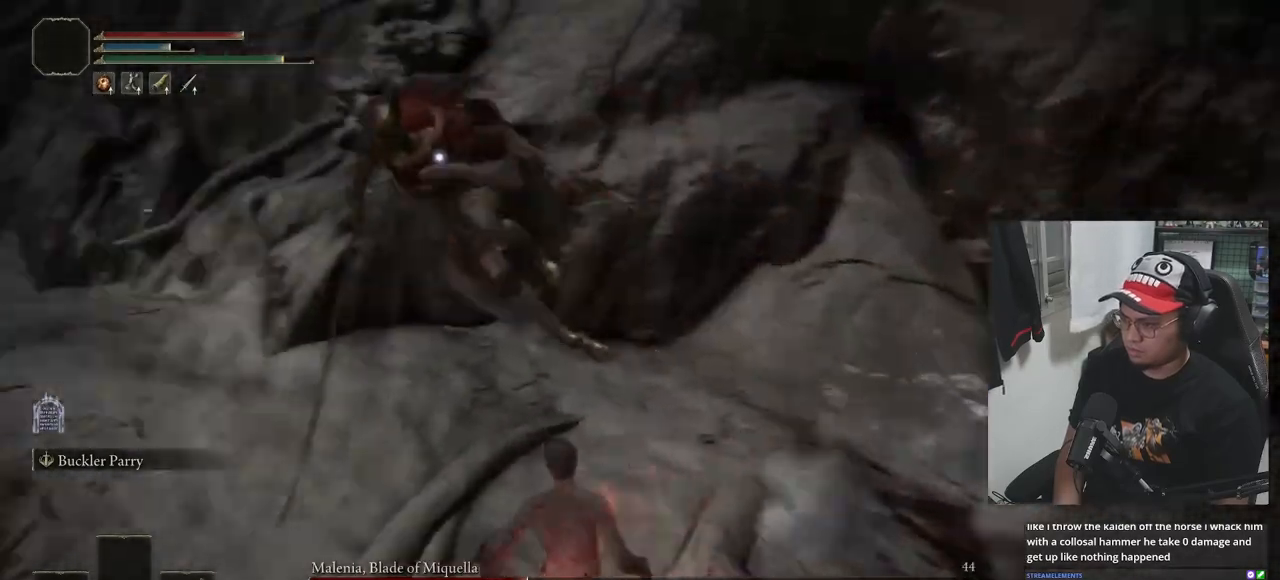
{"dt_ms": 500, "buttons": [], "left_stick": "up-left", "right_stick": "center", "events": [[83, "left_stick", "left"], [300, "left_stick", "up-left"]]}
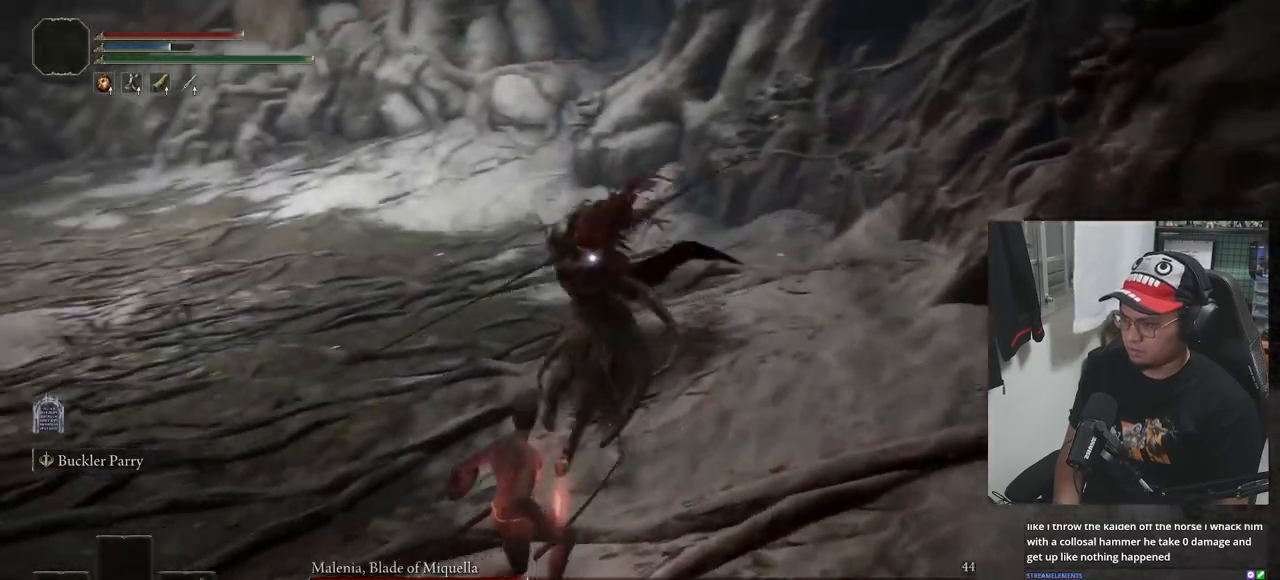
{"dt_ms": 500, "buttons": ["L1"], "left_stick": "up", "right_stick": "center", "events": [[283, "left_stick", "up"], [433, "L1", "down"]]}
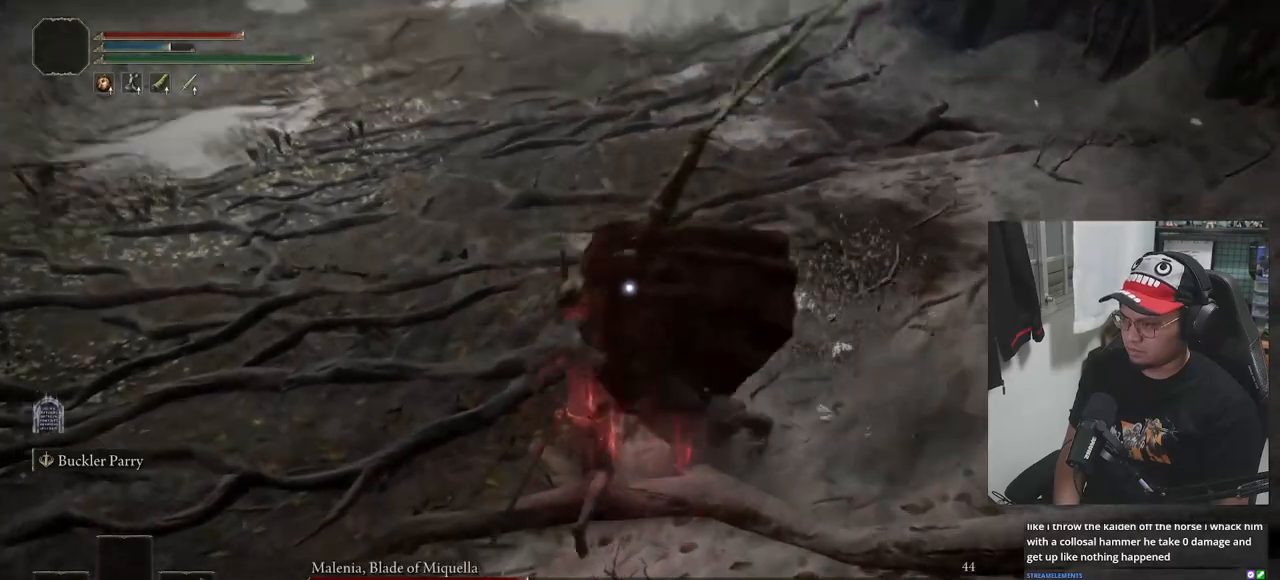
{"dt_ms": 500, "buttons": [], "left_stick": "center", "right_stick": "center", "events": [[67, "L1", "up"], [117, "left_stick", "center"]]}
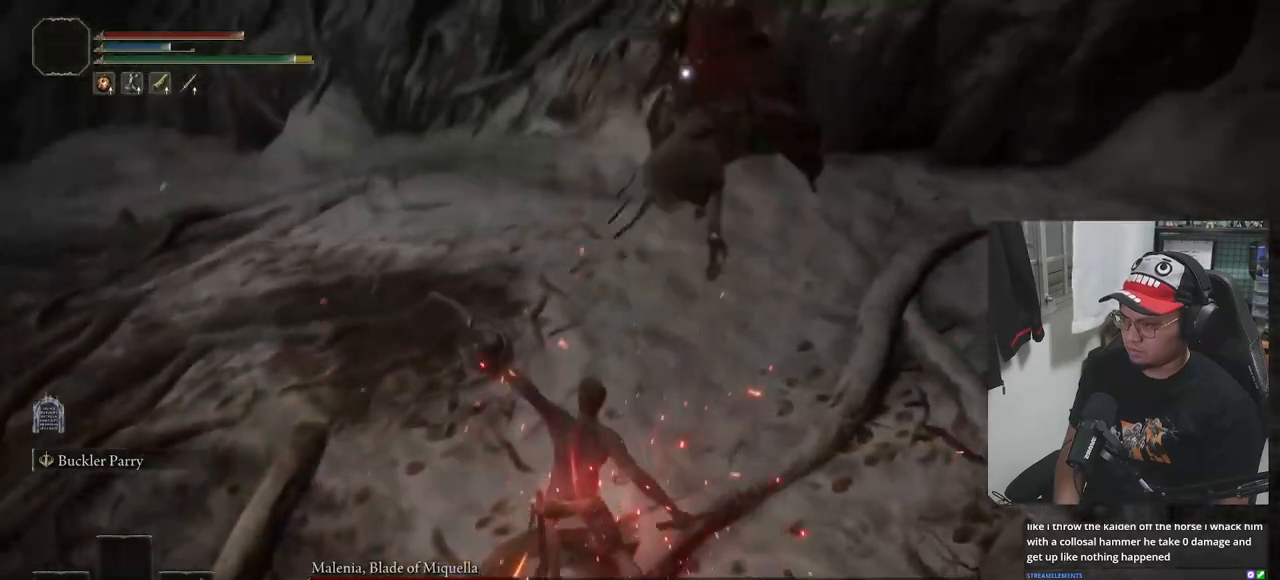
{"dt_ms": 500, "buttons": [], "left_stick": "up", "right_stick": "center", "events": [[367, "left_stick", "up"]]}
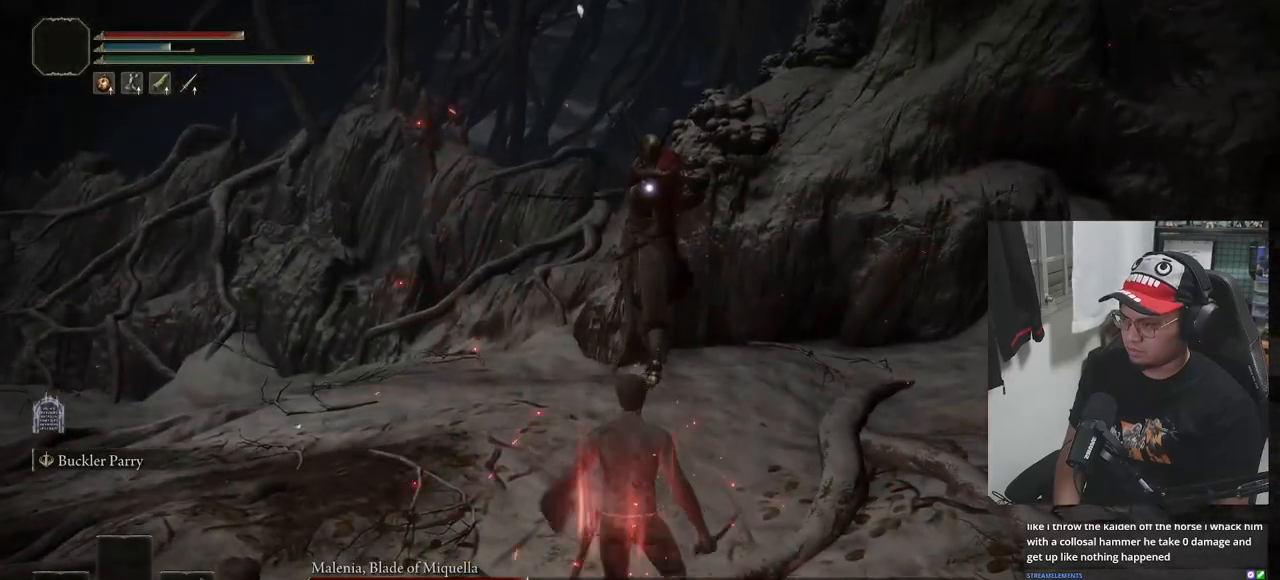
{"dt_ms": 500, "buttons": [], "left_stick": "up", "right_stick": "center", "events": []}